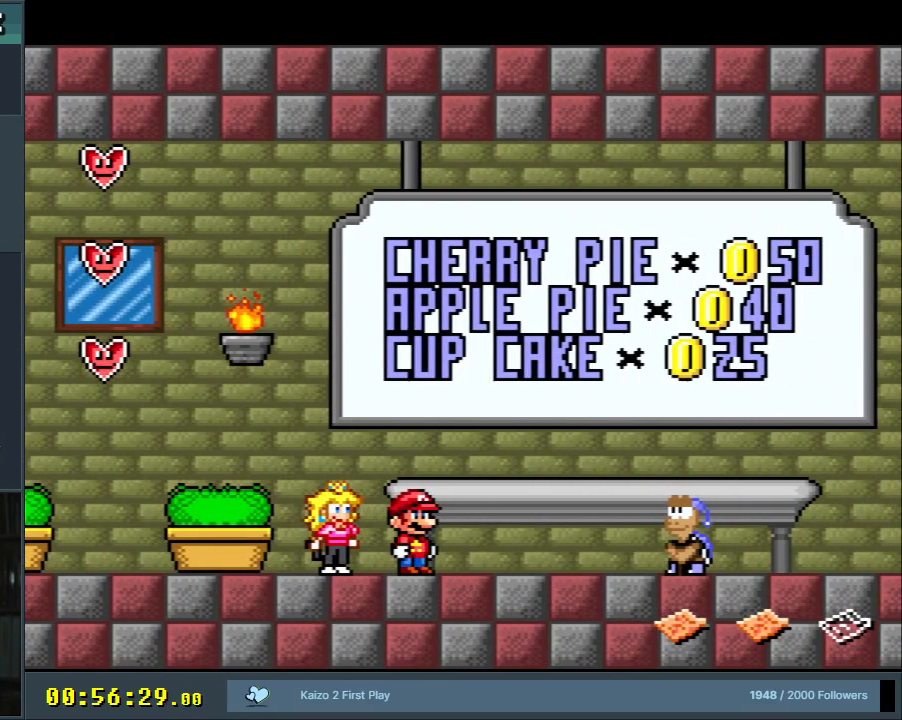
Gameplay with a controller (Nintendo layout); each line is a JSON object with the inputs held at the frame after it. "events" lists button and stick changes between this image and that frame as [ms after this image, input, new state], when the widget could be followed in between. Not read: L3 R3.
{"buttons": ["Y"], "events": []}
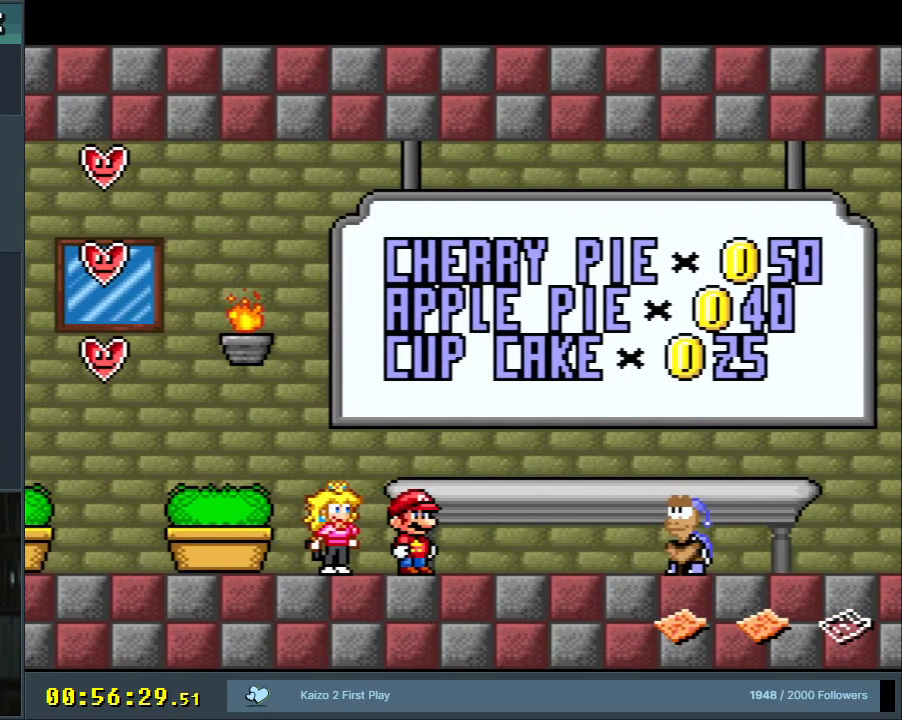
{"buttons": ["Y"], "events": []}
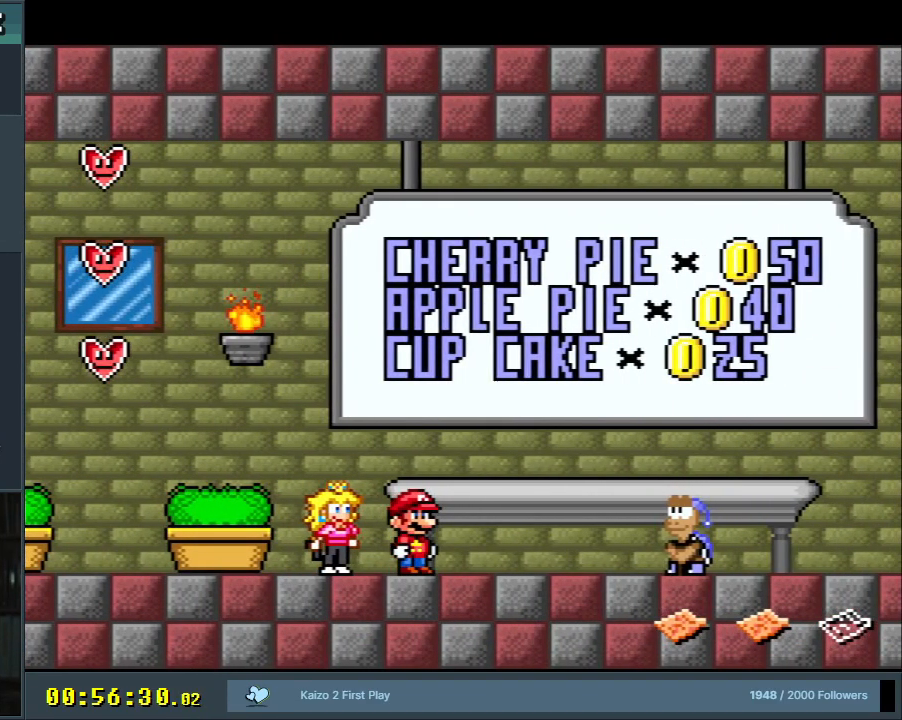
{"buttons": ["Y"], "events": []}
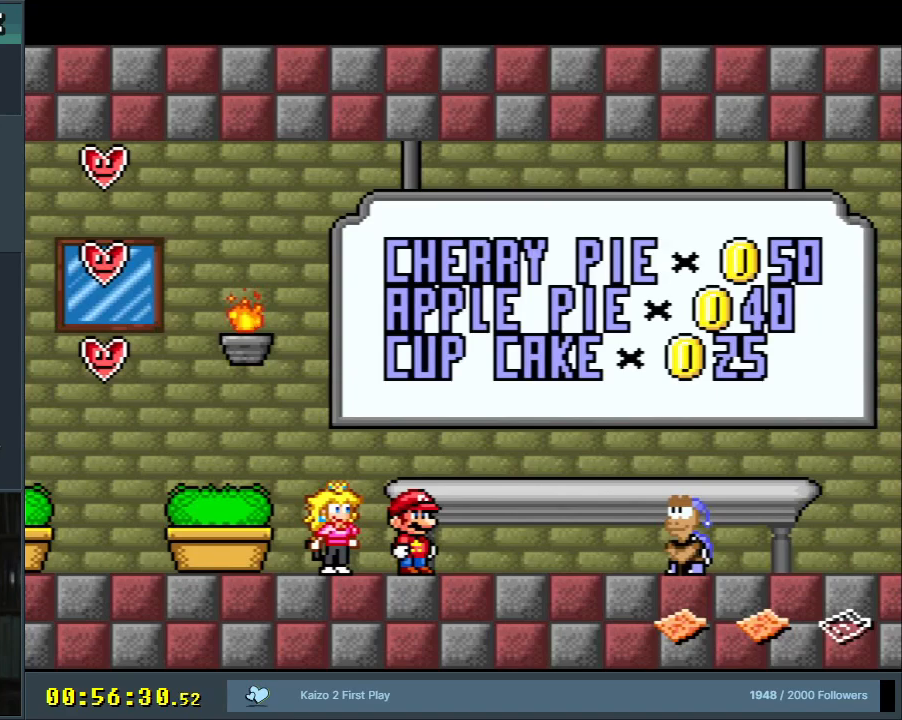
{"buttons": ["Y"], "events": []}
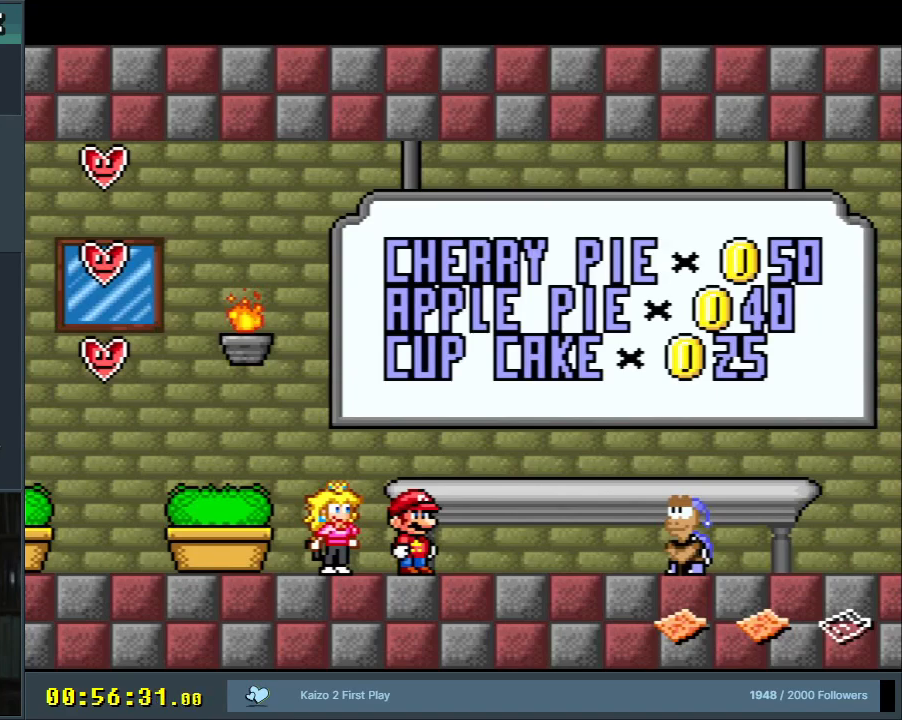
{"buttons": ["Y", "DPAD_RIGHT"], "events": [[367, "DPAD_RIGHT", "down"]]}
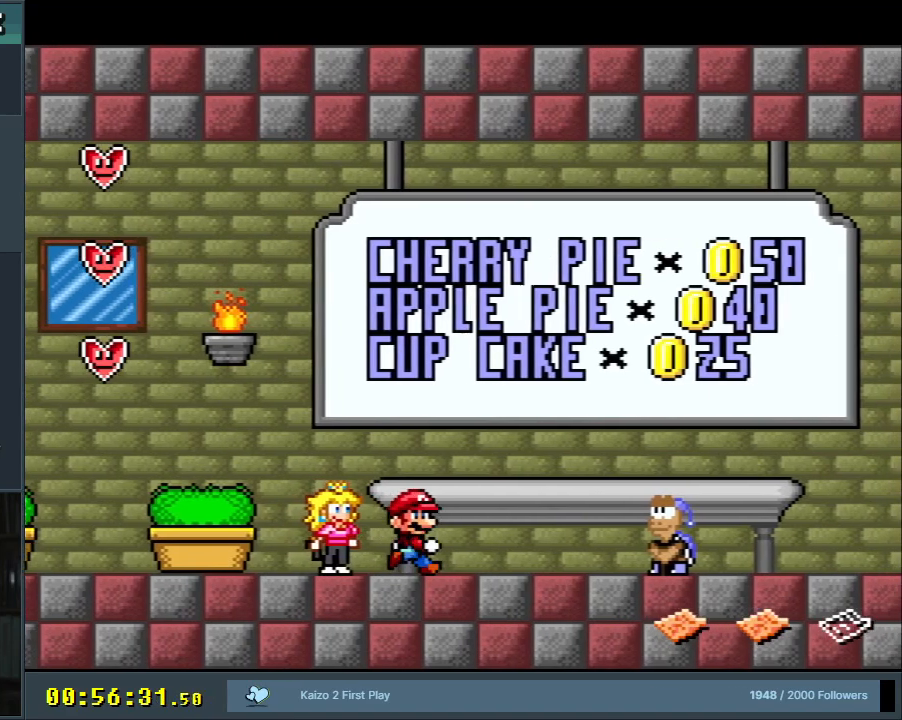
{"buttons": ["B", "Y"], "events": [[100, "B", "down"], [383, "DPAD_RIGHT", "up"]]}
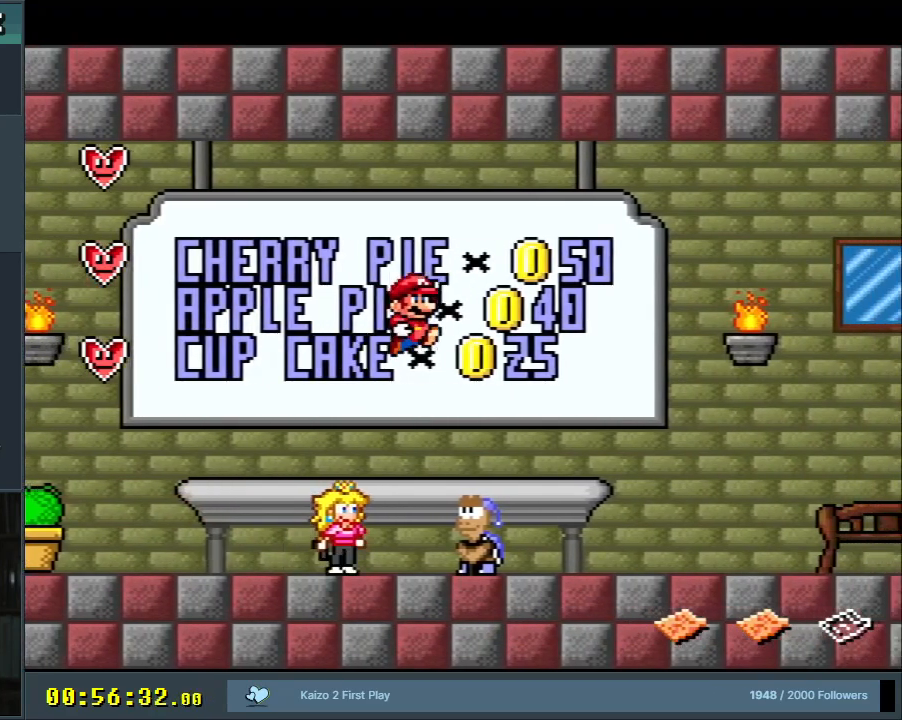
{"buttons": ["Y"], "events": [[17, "B", "up"]]}
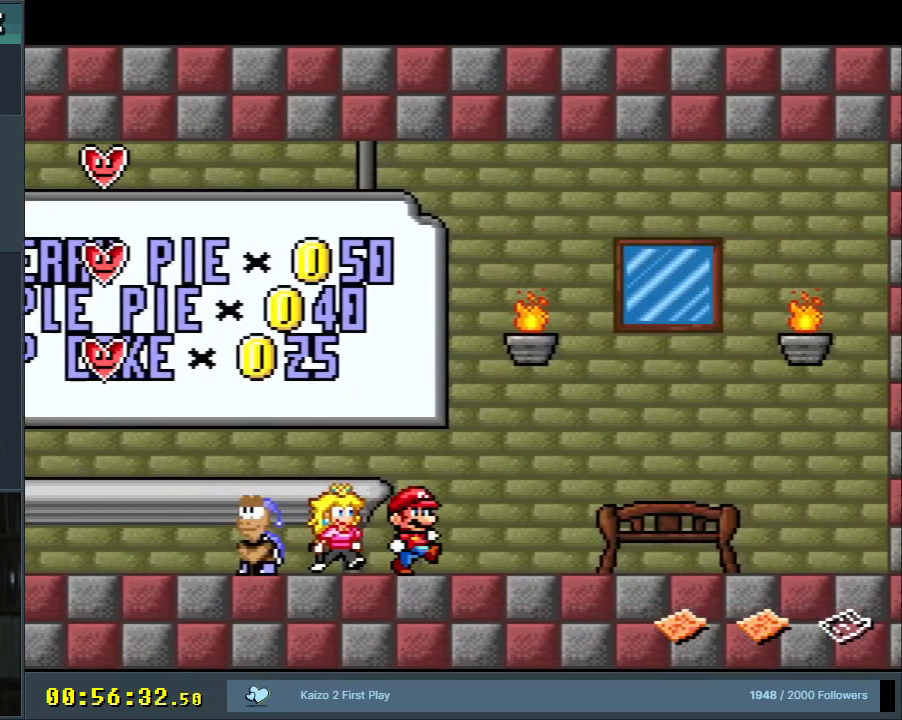
{"buttons": ["Y"], "events": [[67, "DPAD_RIGHT", "down"], [183, "DPAD_RIGHT", "up"], [317, "DPAD_RIGHT", "down"], [383, "DPAD_RIGHT", "up"]]}
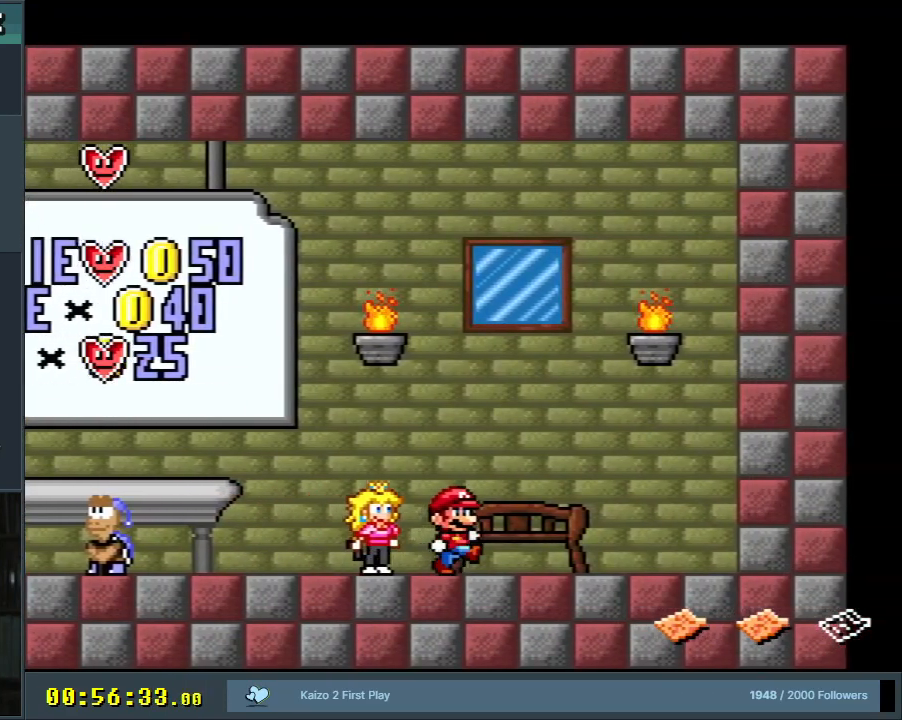
{"buttons": ["Y"], "events": [[17, "DPAD_RIGHT", "down"], [83, "DPAD_RIGHT", "up"]]}
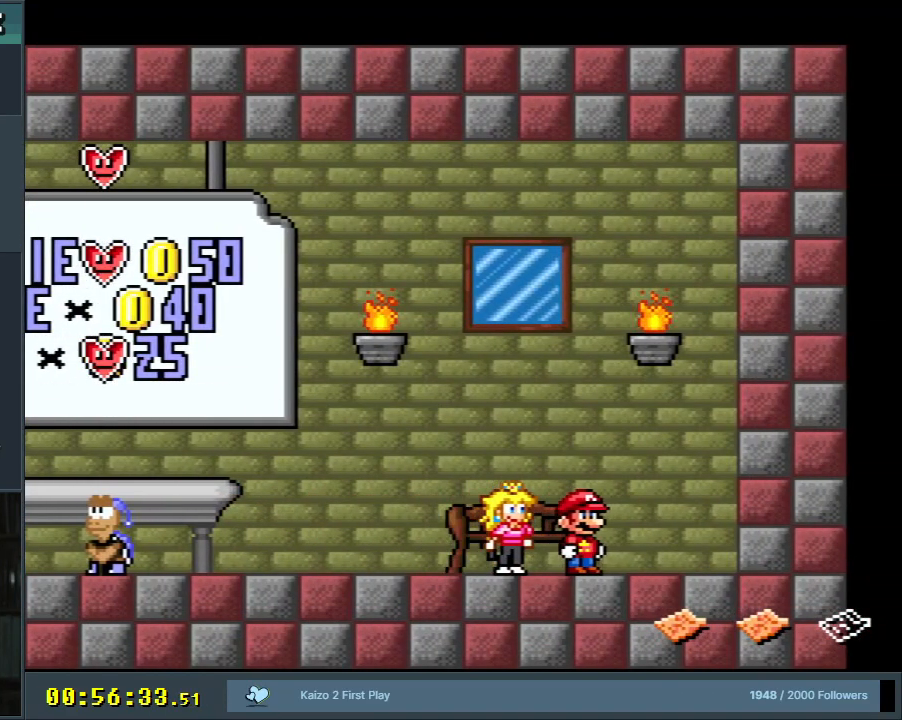
{"buttons": ["Y", "DPAD_RIGHT"], "events": [[350, "DPAD_RIGHT", "down"]]}
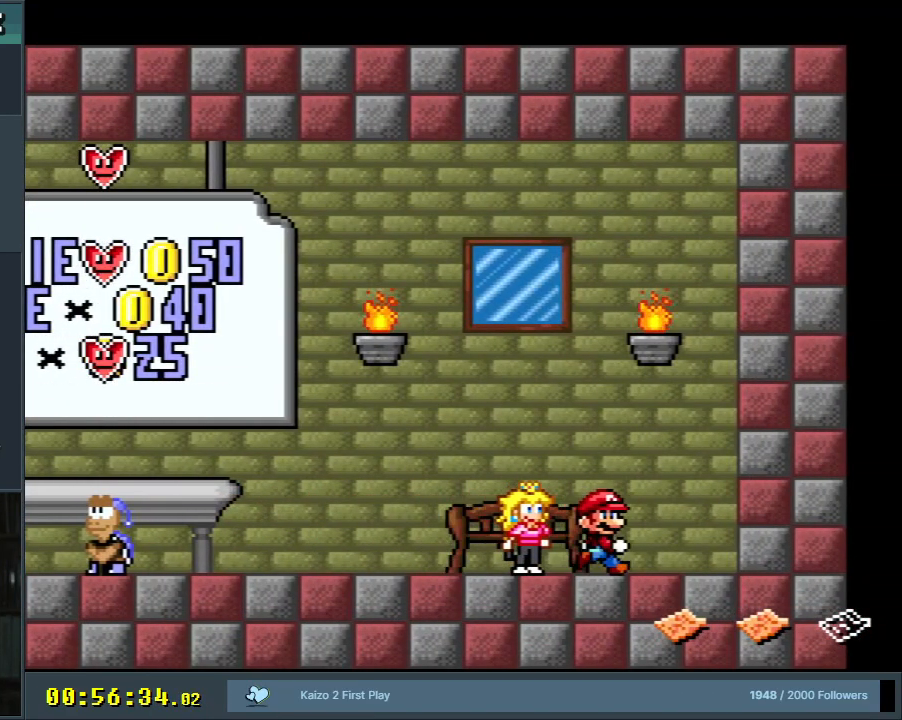
{"buttons": ["Y"], "events": [[317, "DPAD_RIGHT", "up"]]}
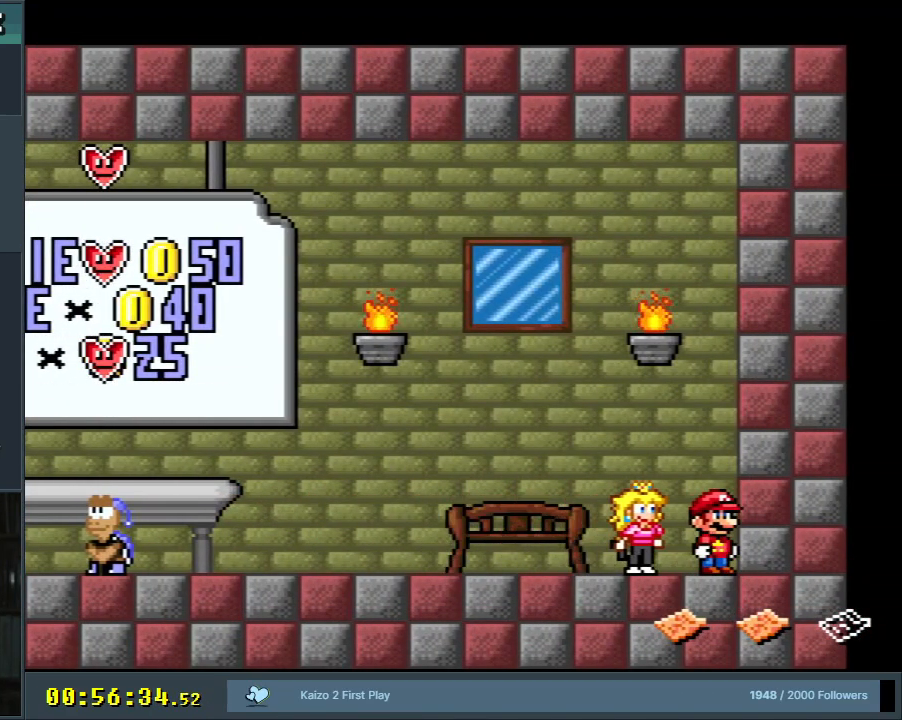
{"buttons": ["Y", "DPAD_LEFT"], "events": [[167, "DPAD_LEFT", "down"]]}
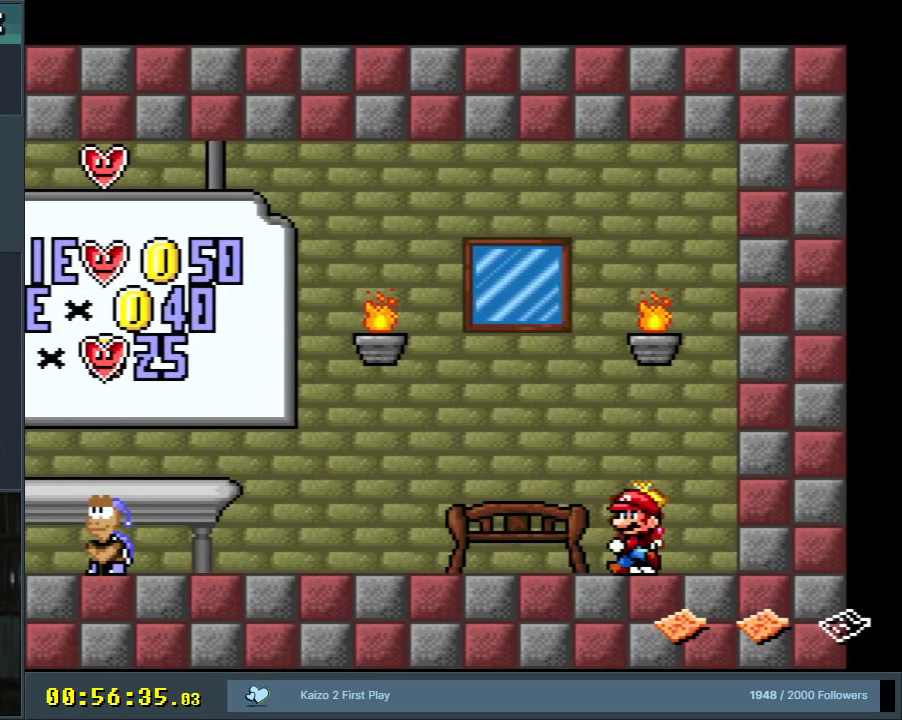
{"buttons": ["Y"], "events": [[233, "DPAD_LEFT", "up"]]}
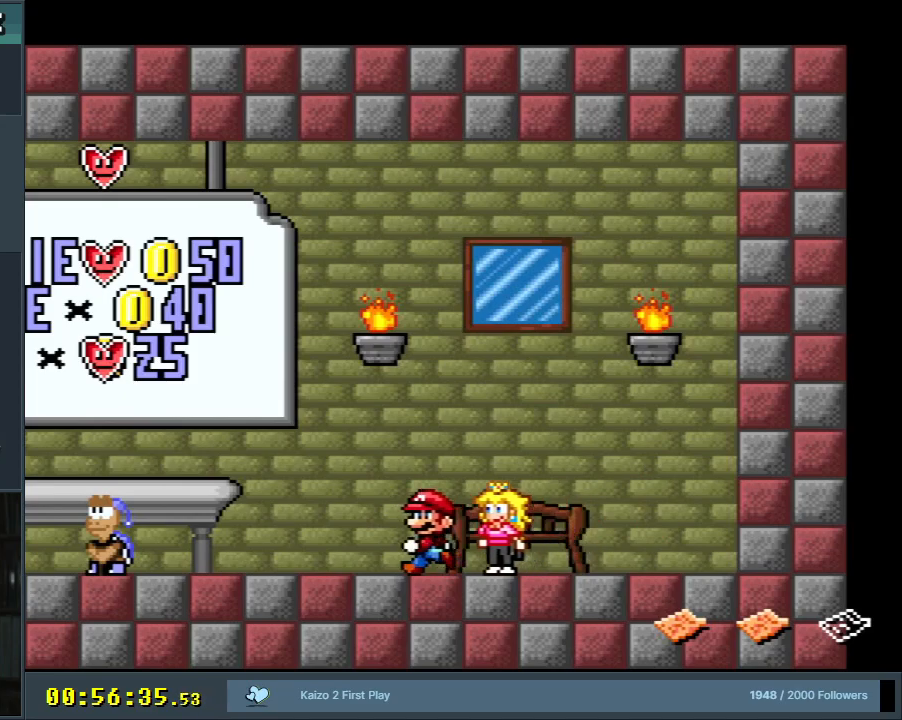
{"buttons": ["Y"], "events": [[33, "DPAD_LEFT", "down"], [117, "DPAD_LEFT", "up"]]}
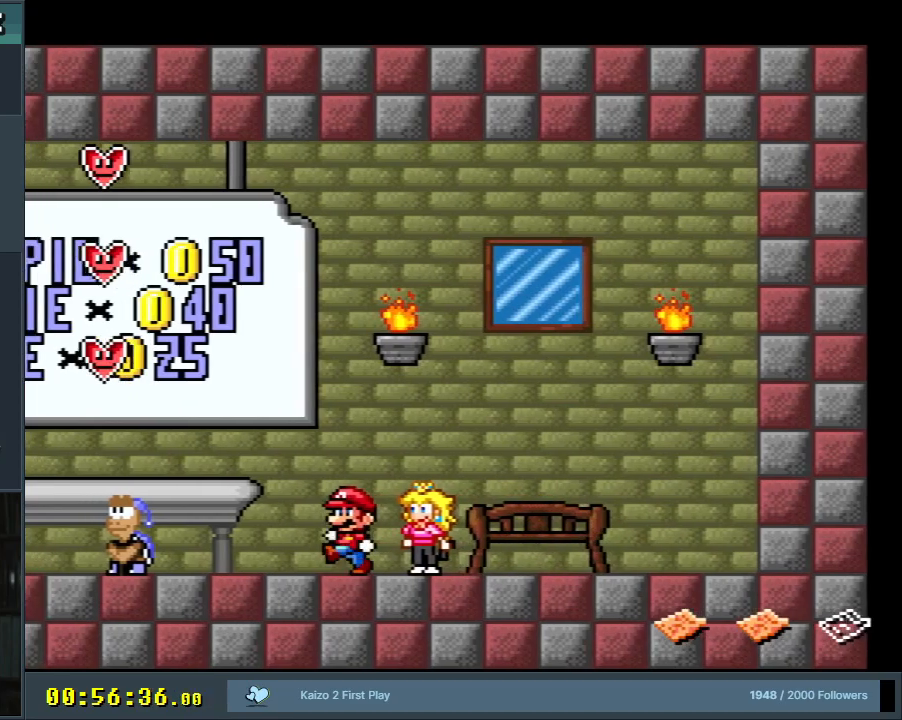
{"buttons": ["Y"], "events": []}
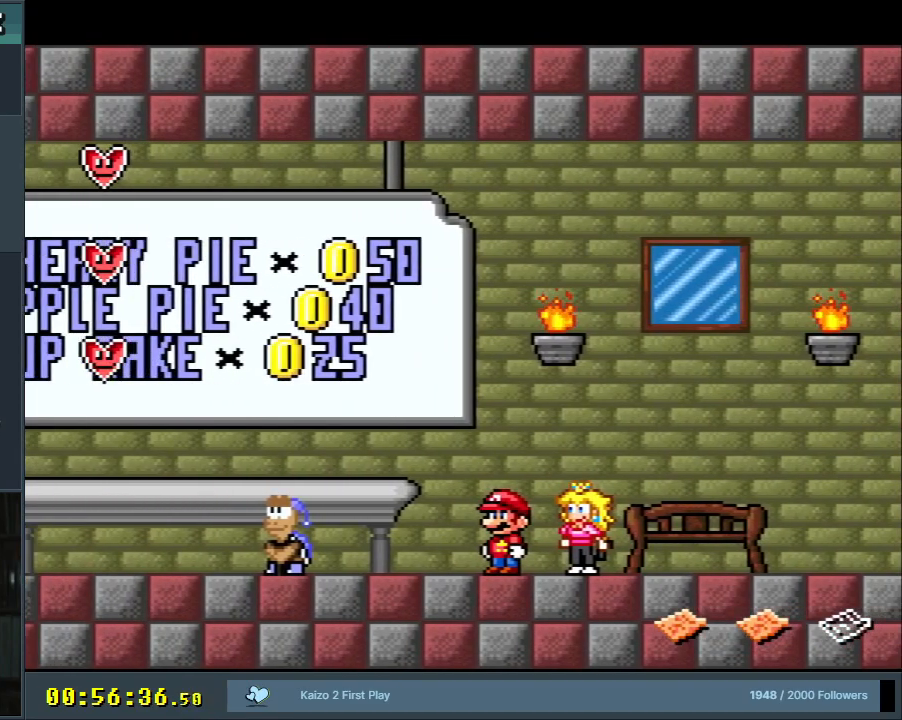
{"buttons": ["Y"], "events": []}
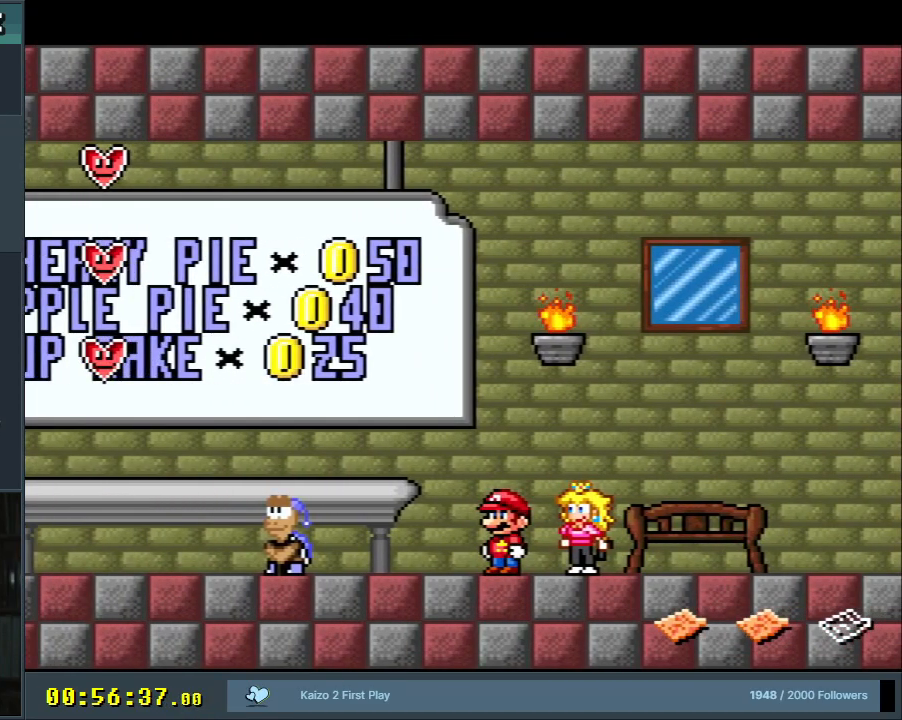
{"buttons": ["Y", "DPAD_LEFT"], "events": [[300, "DPAD_LEFT", "down"]]}
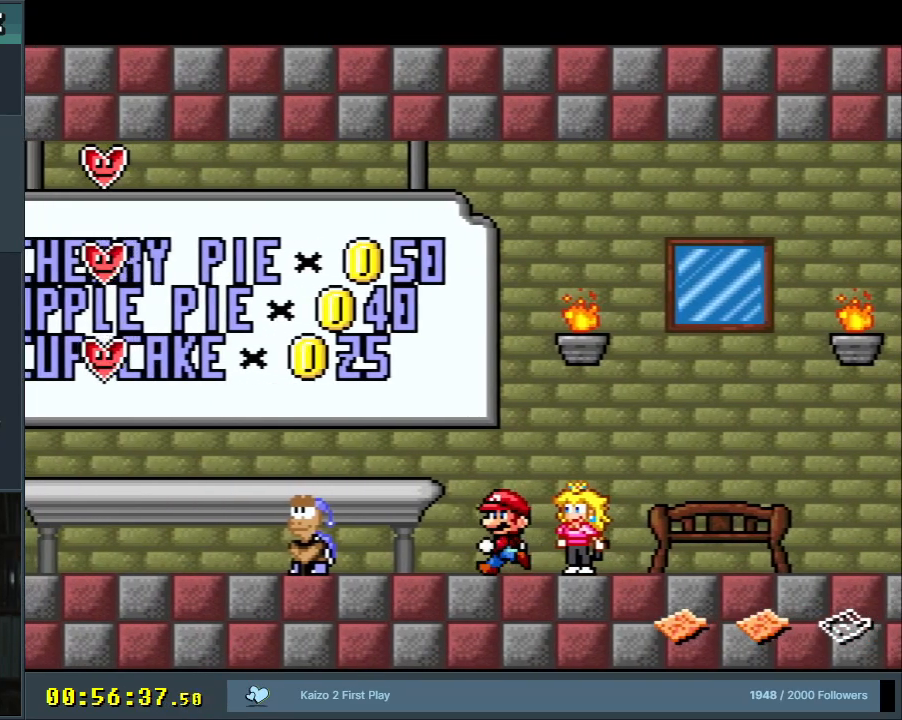
{"buttons": ["Y"], "events": [[67, "B", "down"], [267, "DPAD_LEFT", "up"], [433, "B", "up"]]}
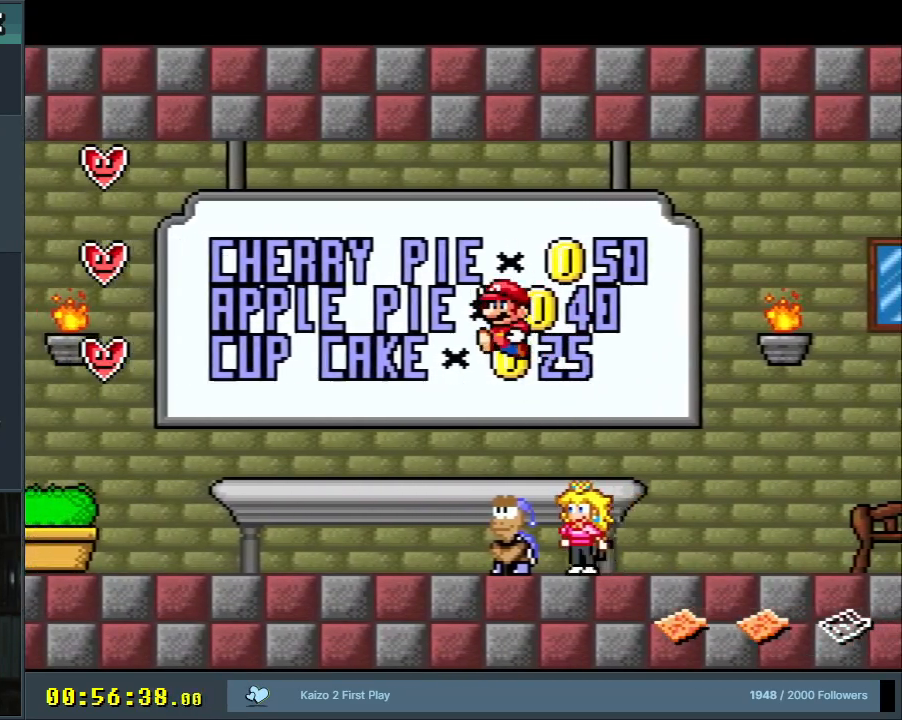
{"buttons": ["Y"], "events": [[217, "DPAD_RIGHT", "down"], [450, "DPAD_RIGHT", "up"]]}
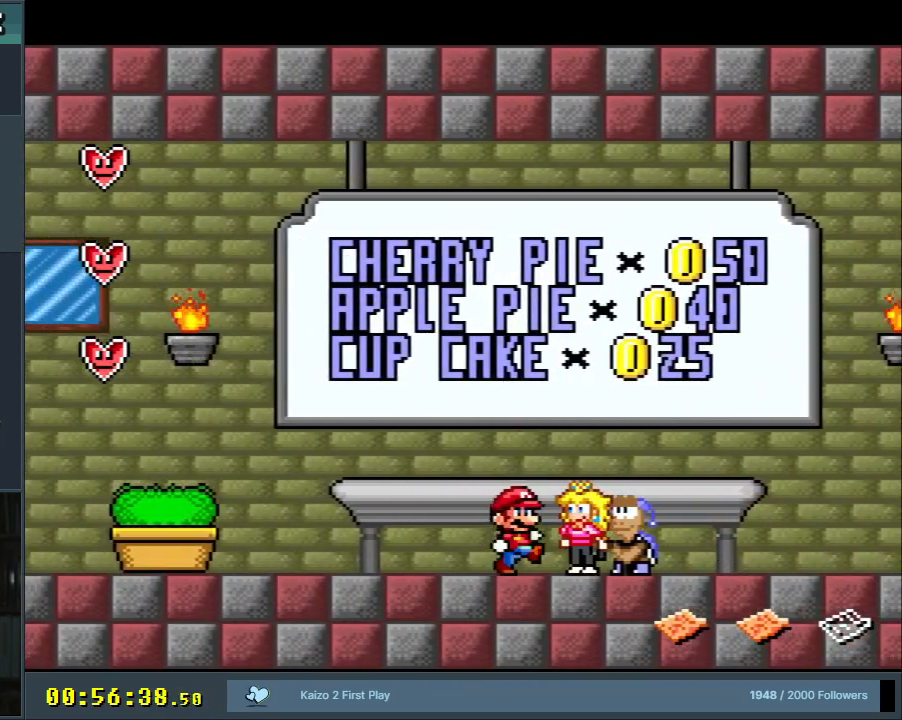
{"buttons": ["Y"], "events": [[100, "DPAD_RIGHT", "down"], [200, "DPAD_RIGHT", "up"]]}
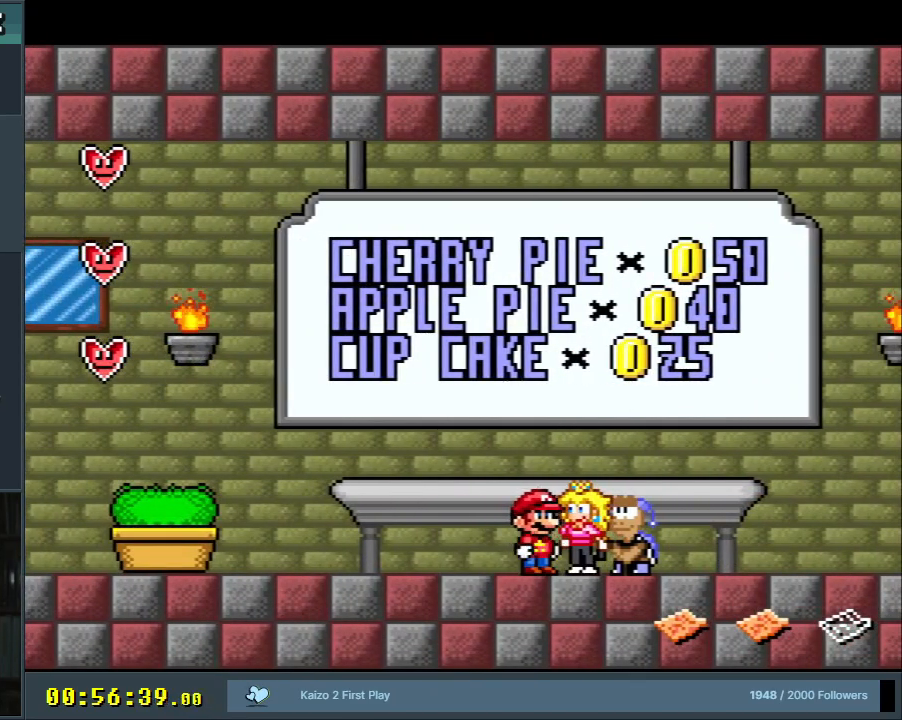
{"buttons": ["Y", "DPAD_LEFT"], "events": [[67, "DPAD_LEFT", "down"]]}
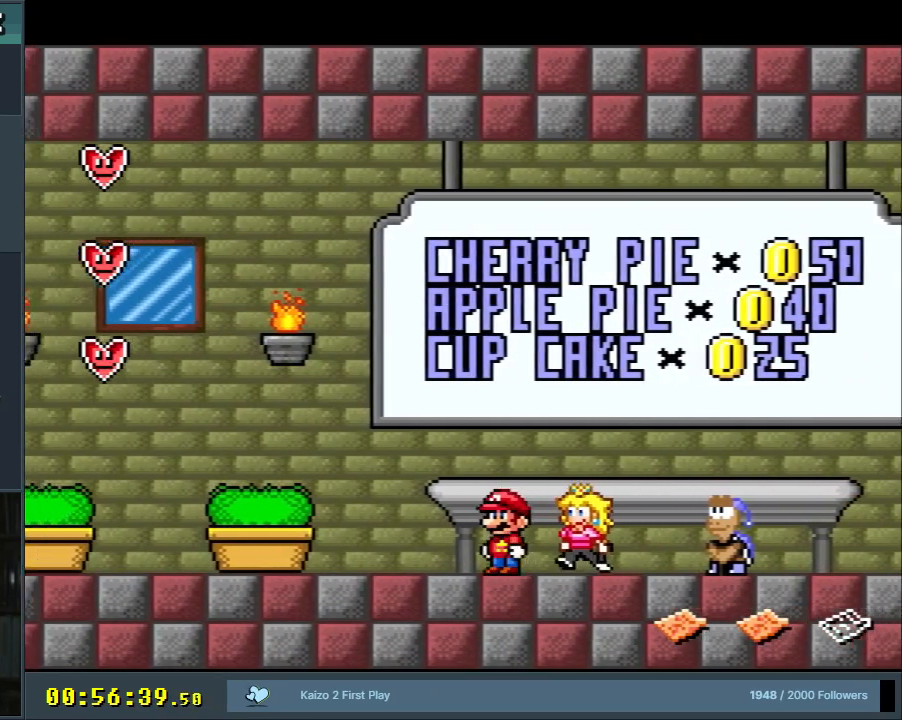
{"buttons": ["Y", "DPAD_RIGHT"], "events": [[83, "DPAD_LEFT", "up"], [167, "DPAD_RIGHT", "down"]]}
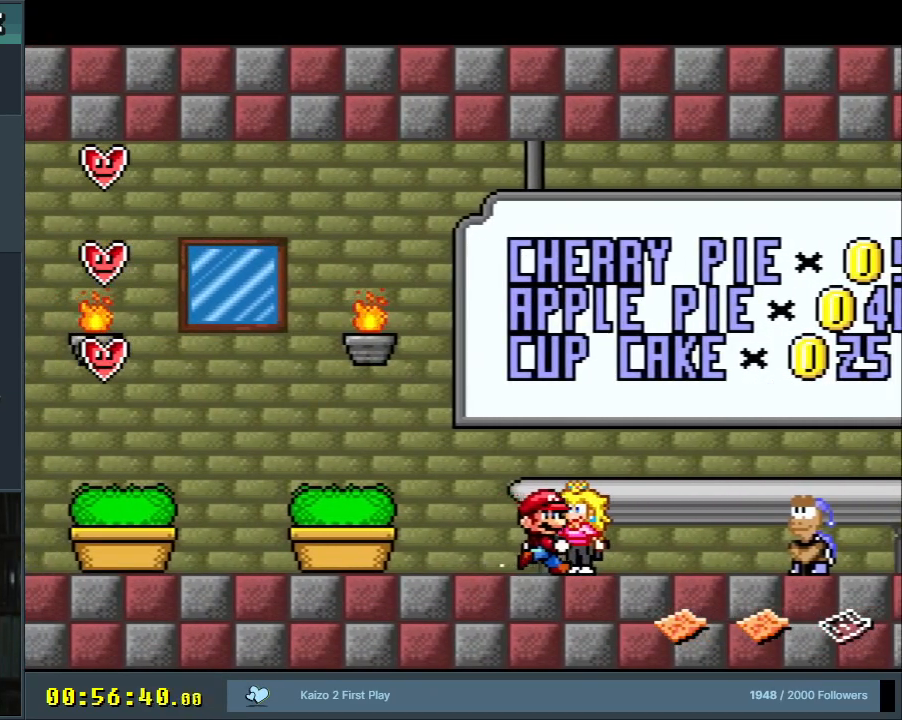
{"buttons": ["Y"], "events": [[117, "DPAD_RIGHT", "up"]]}
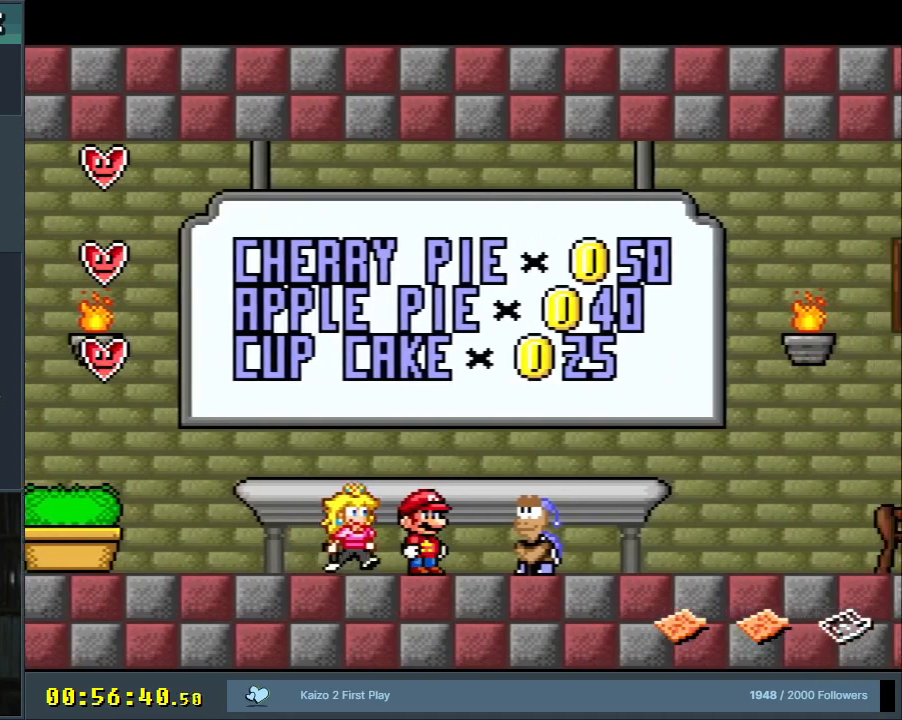
{"buttons": ["Y"], "events": [[267, "DPAD_RIGHT", "down"], [383, "DPAD_RIGHT", "up"]]}
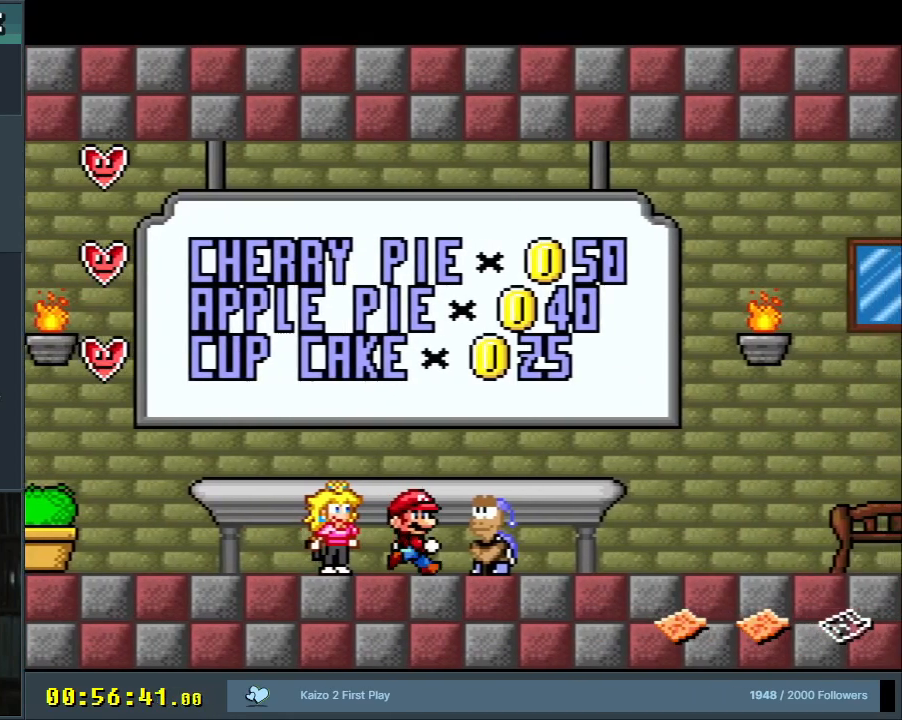
{"buttons": [], "events": [[67, "Y", "up"], [183, "DPAD_UP", "down"], [317, "DPAD_UP", "up"]]}
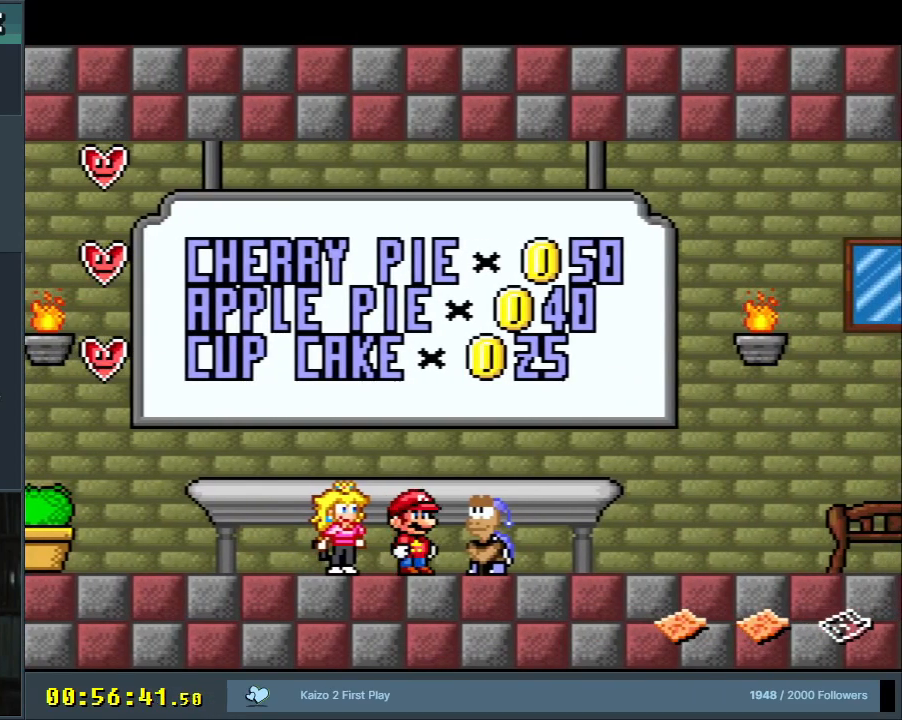
{"buttons": ["DPAD_UP"], "events": [[100, "DPAD_RIGHT", "down"], [233, "DPAD_RIGHT", "up"], [417, "DPAD_UP", "down"]]}
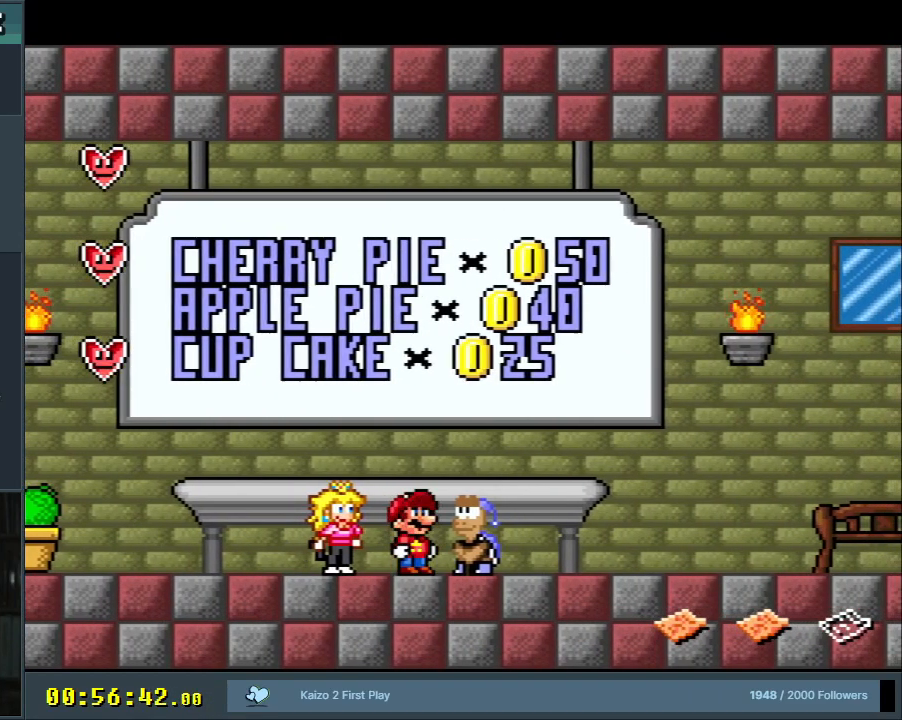
{"buttons": [], "events": [[17, "DPAD_UP", "up"], [200, "DPAD_RIGHT", "down"], [317, "DPAD_RIGHT", "up"]]}
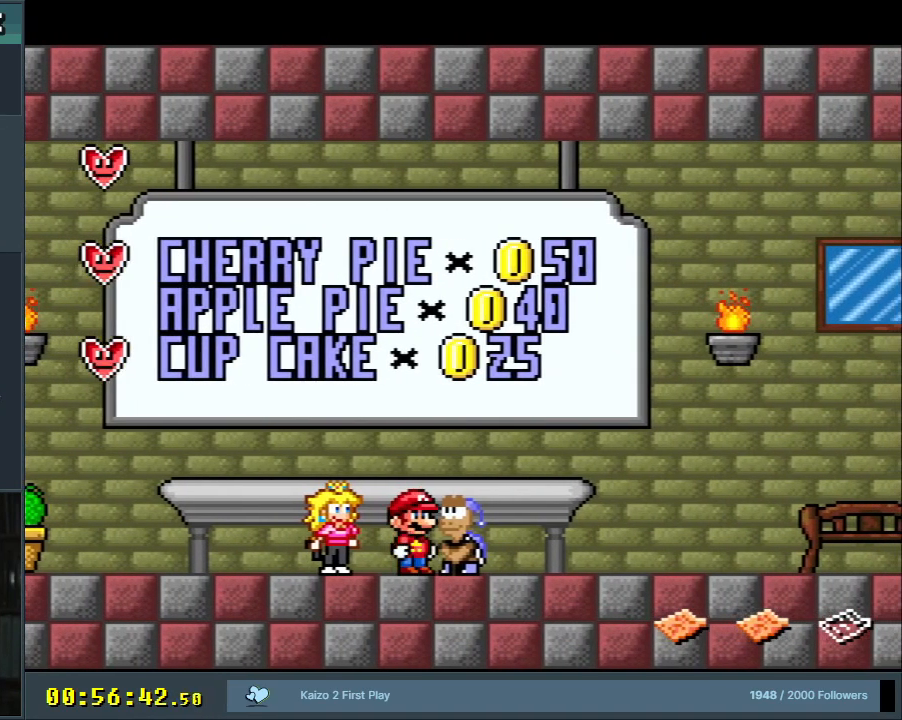
{"buttons": [], "events": [[17, "DPAD_UP", "down"], [150, "DPAD_UP", "up"]]}